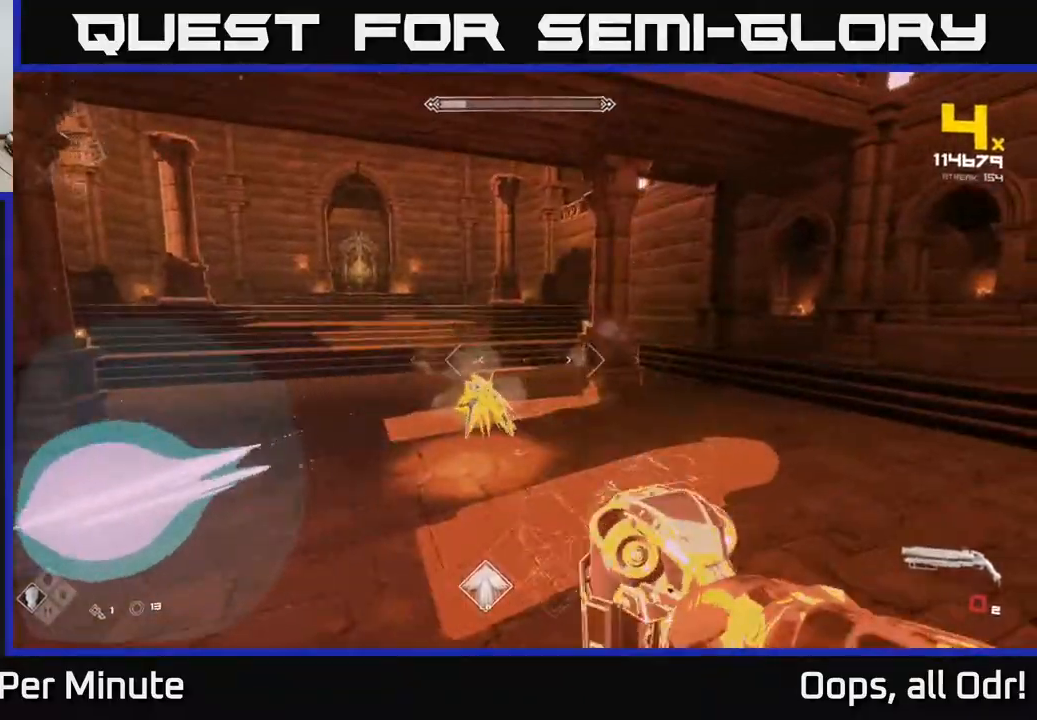
Gameplay with a controller (Xbox layout); each line is a JSON object with the inputs held at the frame after it. "events" lists button and stick changes between this image and that frame as [ms after this image, input, new state], when the widget could be followed in between.
{"buttons": ["R2"], "left_stick": "down-right", "right_stick": "left", "events": [[100, "R1", "down"], [117, "right_stick", "left"], [217, "R1", "up"], [233, "left_stick", "center"], [433, "left_stick", "down-right"], [500, "R2", "down"]]}
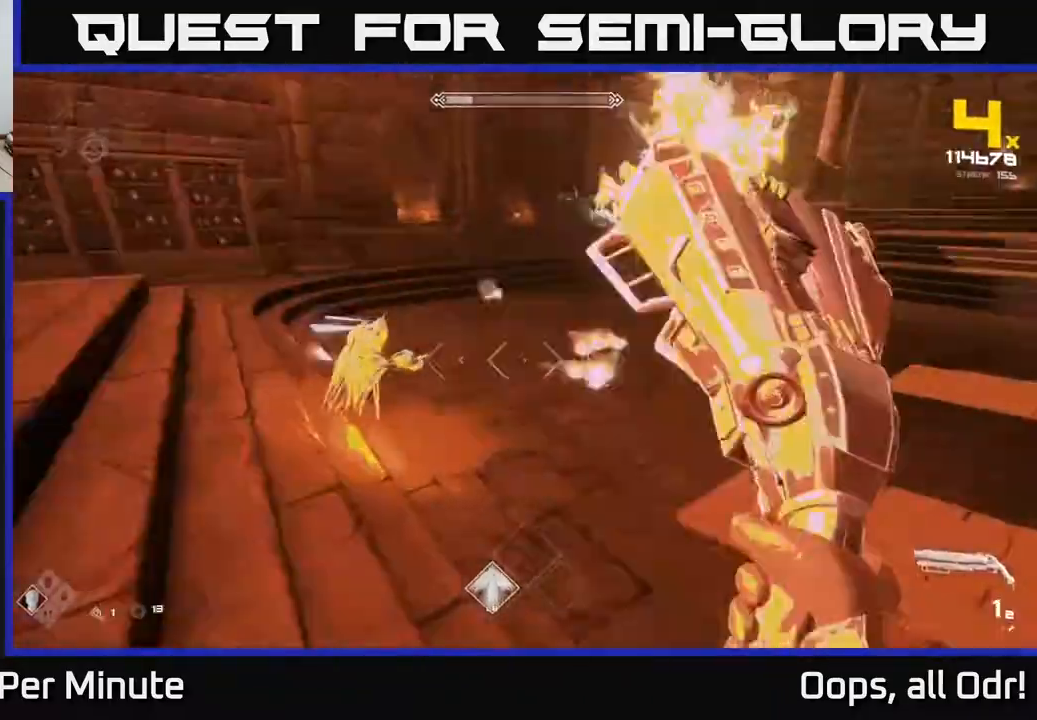
{"buttons": [], "left_stick": "right", "right_stick": "left", "events": [[33, "left_stick", "right"], [33, "right_stick", "up-left"], [100, "R2", "up"], [150, "right_stick", "left"], [267, "right_stick", "center"], [300, "R2", "down"], [383, "R2", "up"], [500, "right_stick", "left"]]}
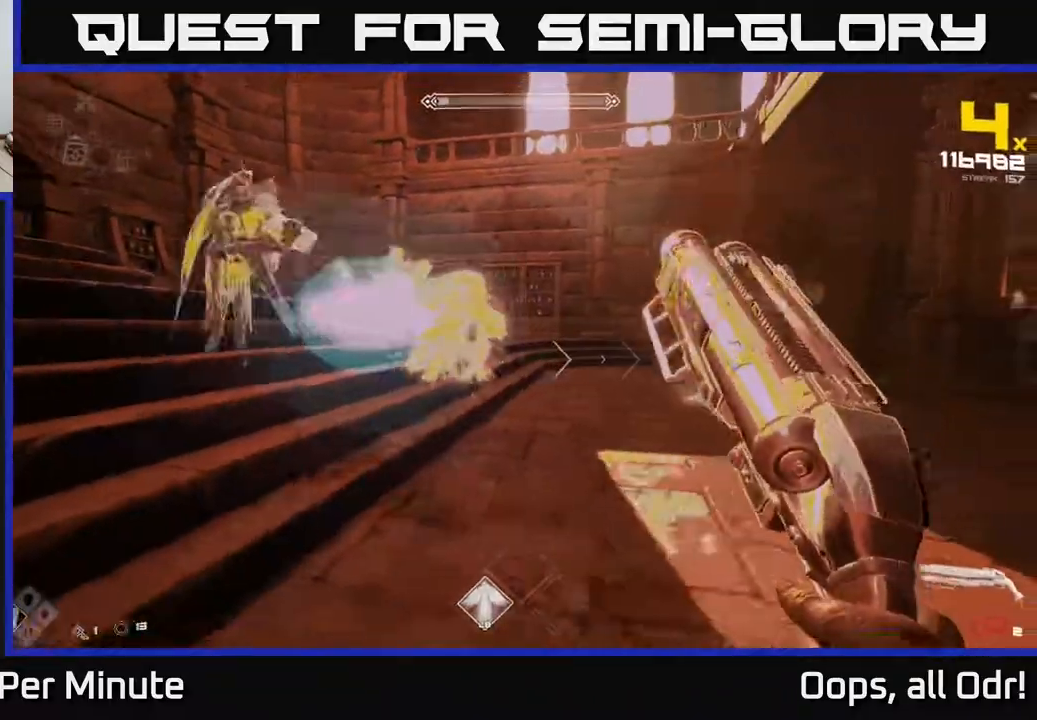
{"buttons": ["R1"], "left_stick": "right", "right_stick": "left", "events": [[117, "R1", "down"], [250, "R1", "up"], [250, "right_stick", "center"], [383, "right_stick", "left"], [400, "R1", "down"]]}
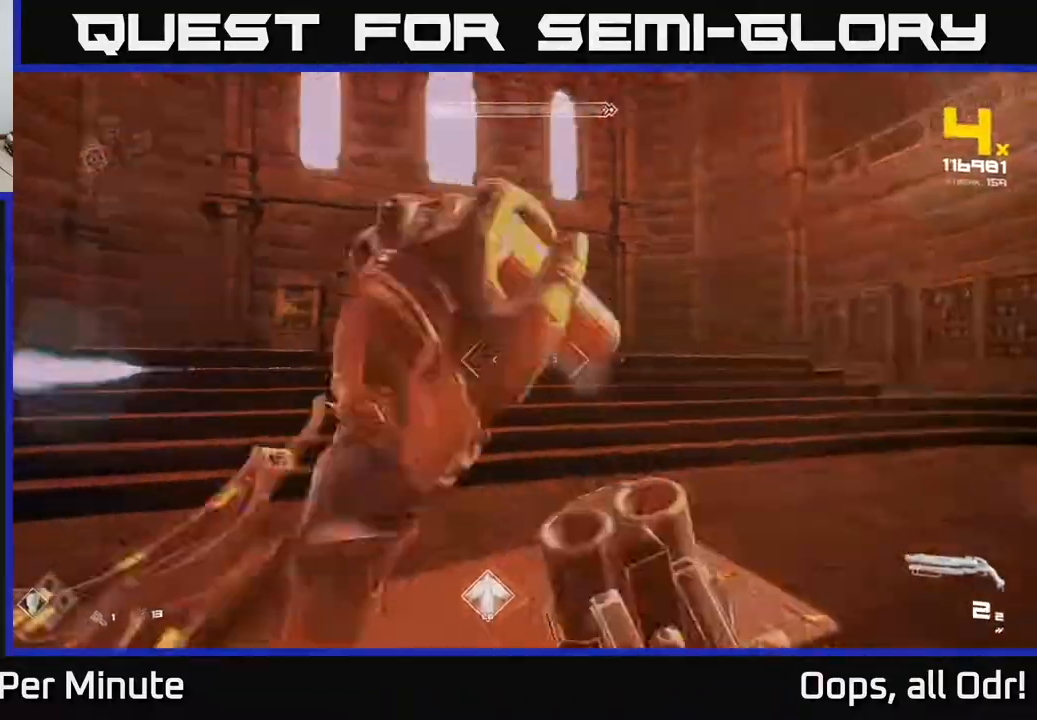
{"buttons": [], "left_stick": "up-right", "right_stick": "center", "events": [[133, "R1", "up"], [233, "left_stick", "up-right"], [283, "right_stick", "center"]]}
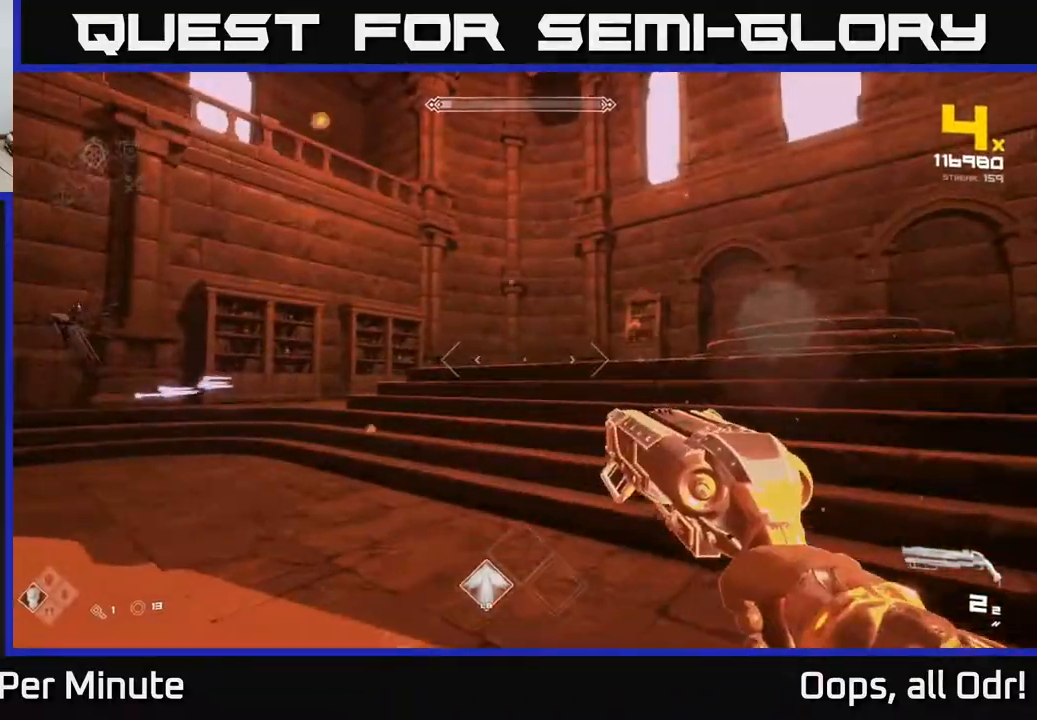
{"buttons": ["R2"], "left_stick": "center", "right_stick": "left", "events": [[33, "right_stick", "left"], [83, "left_stick", "center"], [217, "left_stick", "up"], [250, "right_stick", "center"], [400, "left_stick", "up-left"], [417, "right_stick", "left"], [500, "R2", "down"], [500, "left_stick", "center"]]}
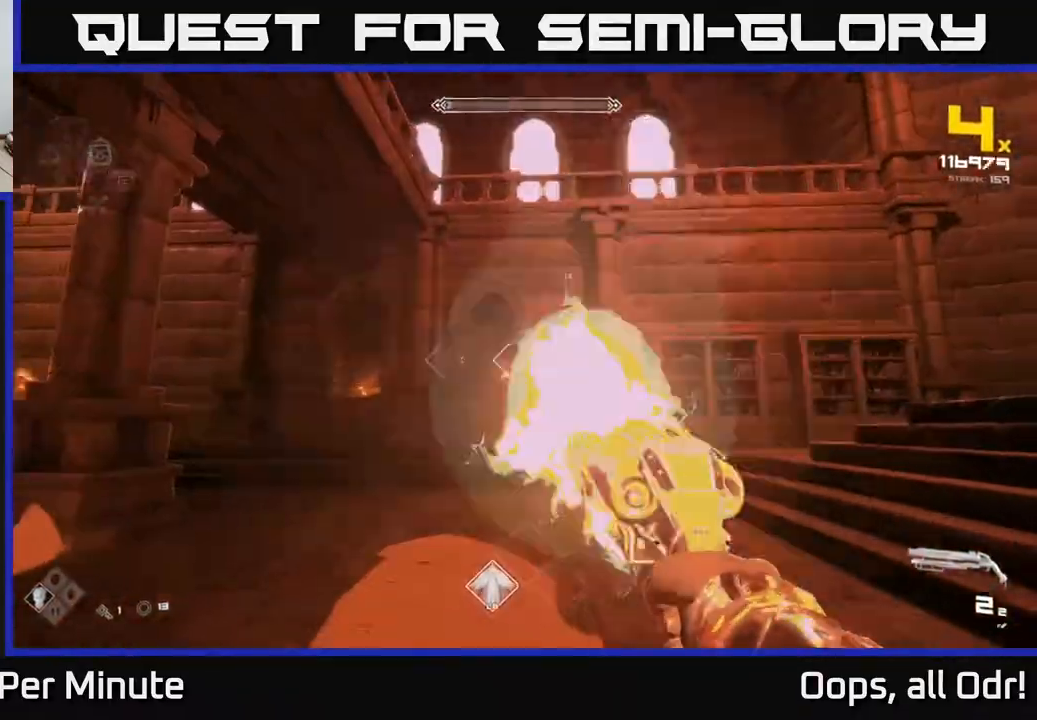
{"buttons": [], "left_stick": "left", "right_stick": "center", "events": [[33, "right_stick", "center"], [100, "R2", "up"], [367, "R2", "down"], [367, "left_stick", "left"], [400, "R2", "up"]]}
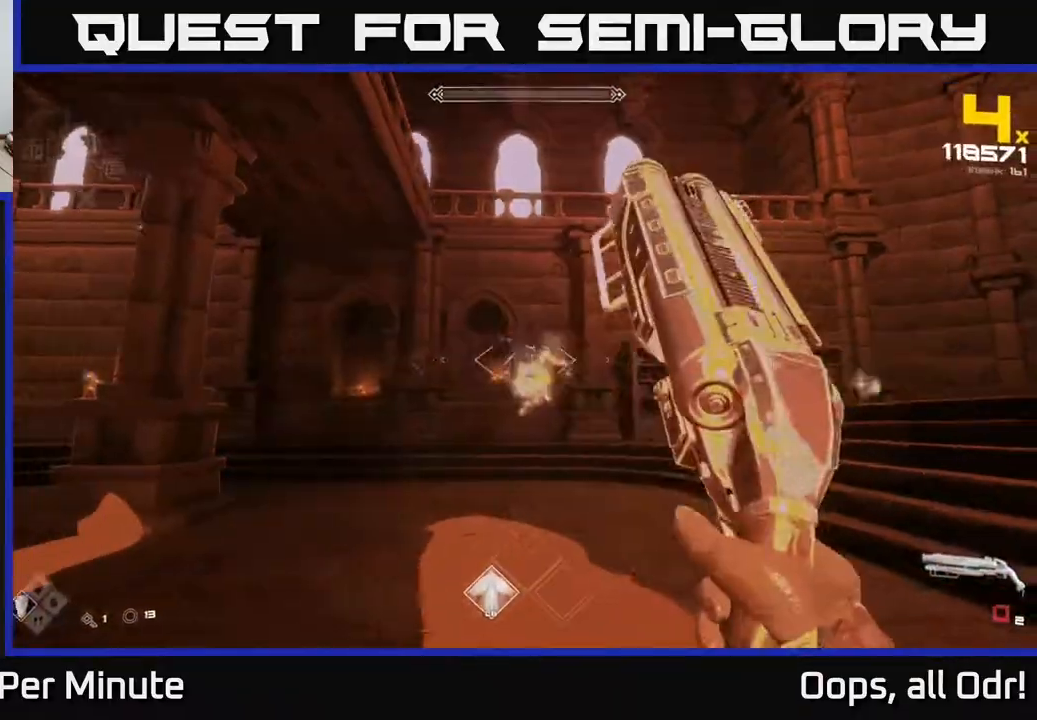
{"buttons": ["R1"], "left_stick": "up", "right_stick": "center", "events": [[167, "R1", "down"], [300, "R1", "up"], [317, "left_stick", "up-left"], [400, "R1", "down"], [450, "left_stick", "up"]]}
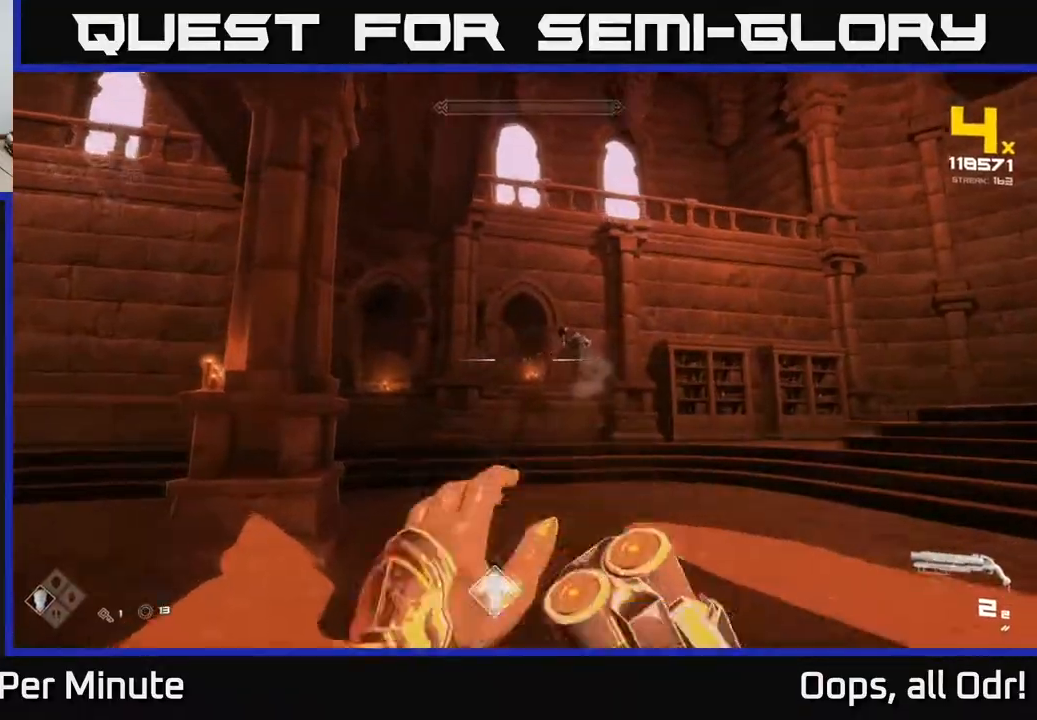
{"buttons": [], "left_stick": "center", "right_stick": "center", "events": [[17, "R1", "up"], [233, "right_stick", "up-right"], [350, "R2", "down"], [367, "right_stick", "center"], [417, "R2", "up"], [467, "left_stick", "center"]]}
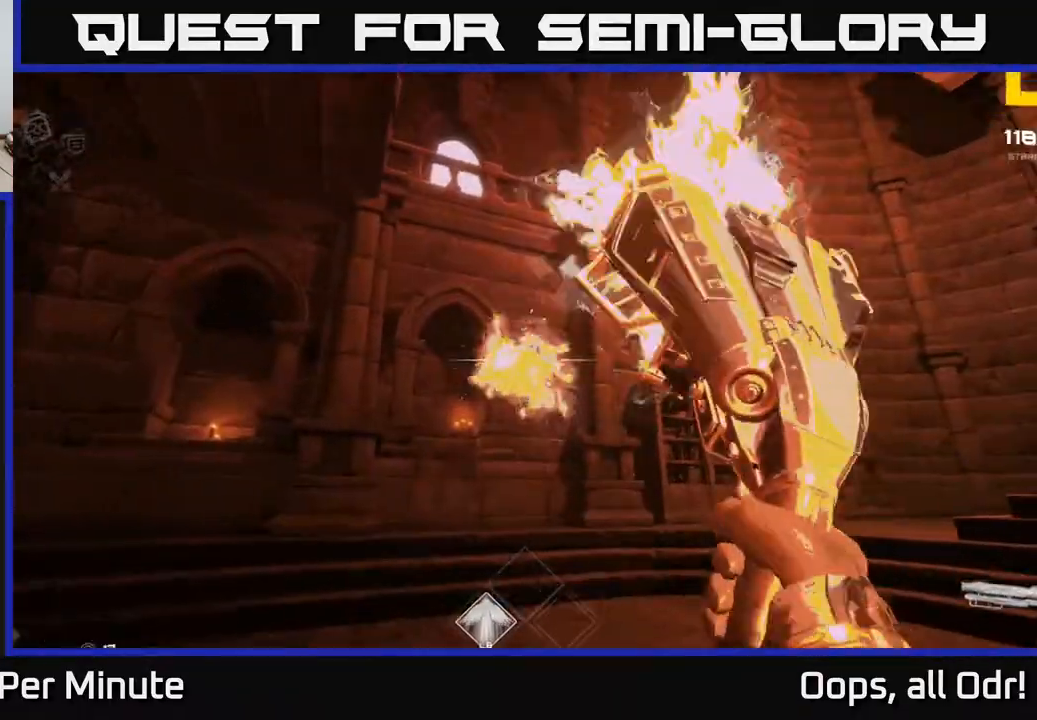
{"buttons": ["R2"], "left_stick": "center", "right_stick": "center", "events": [[17, "R2", "down"], [83, "R2", "up"], [117, "left_stick", "up"], [200, "R1", "down"], [267, "R1", "up"], [333, "R1", "down"], [383, "left_stick", "center"], [417, "R1", "up"], [500, "R2", "down"]]}
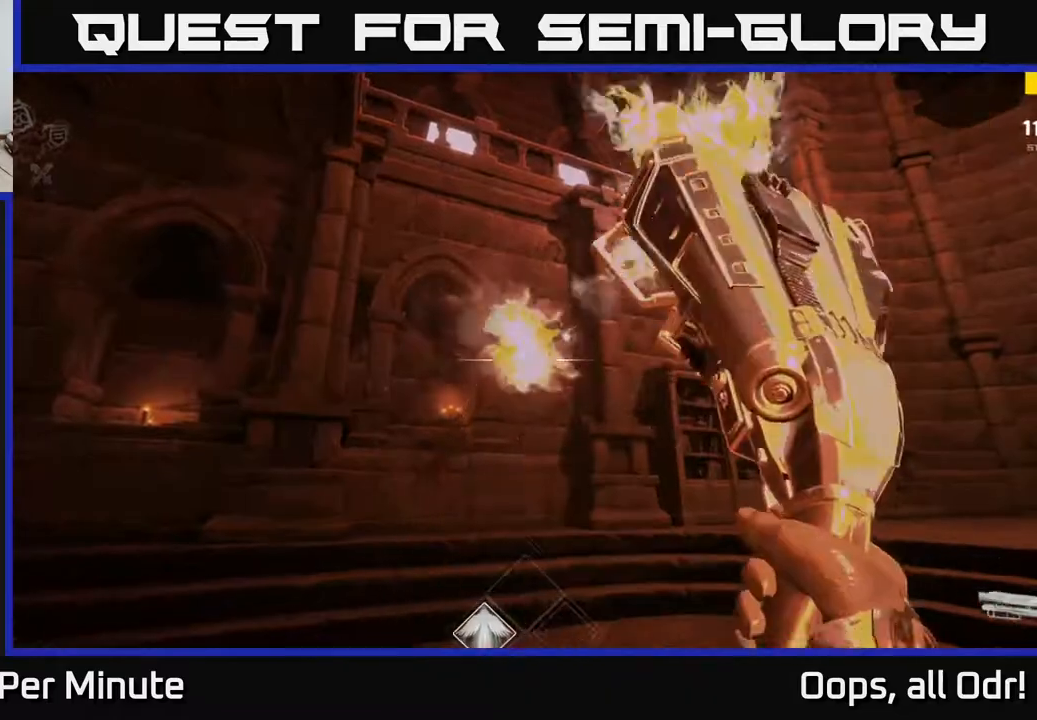
{"buttons": ["R1"], "left_stick": "center", "right_stick": "center", "events": [[50, "R2", "up"], [117, "R2", "down"], [167, "R2", "up"], [317, "R1", "down"]]}
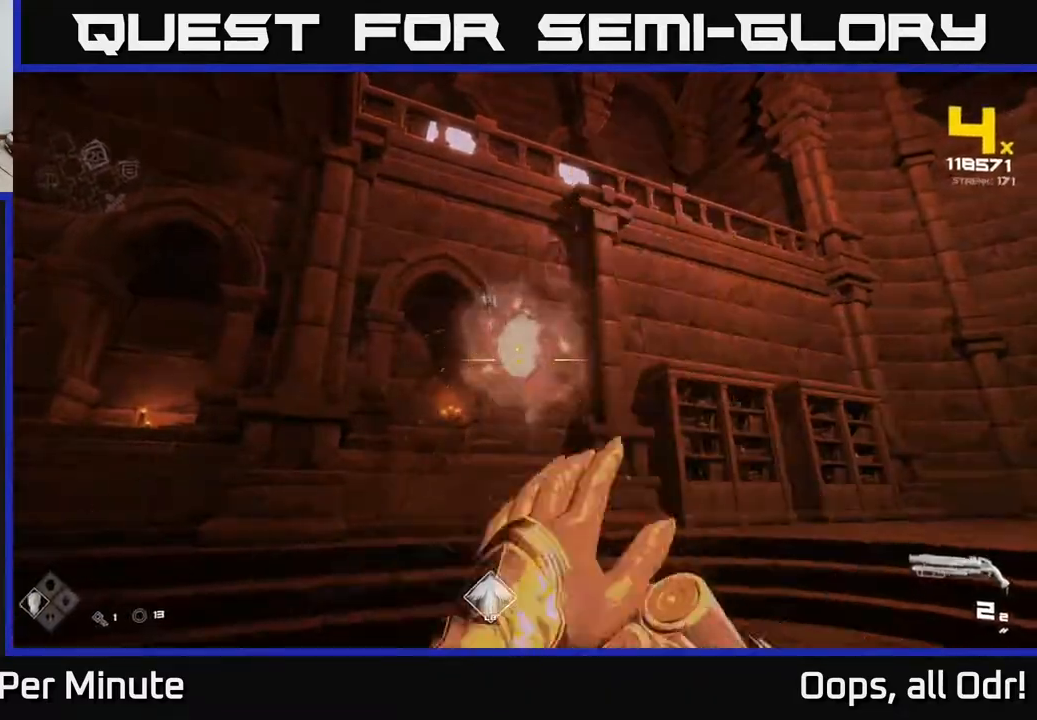
{"buttons": [], "left_stick": "center", "right_stick": "center", "events": [[33, "R1", "up"]]}
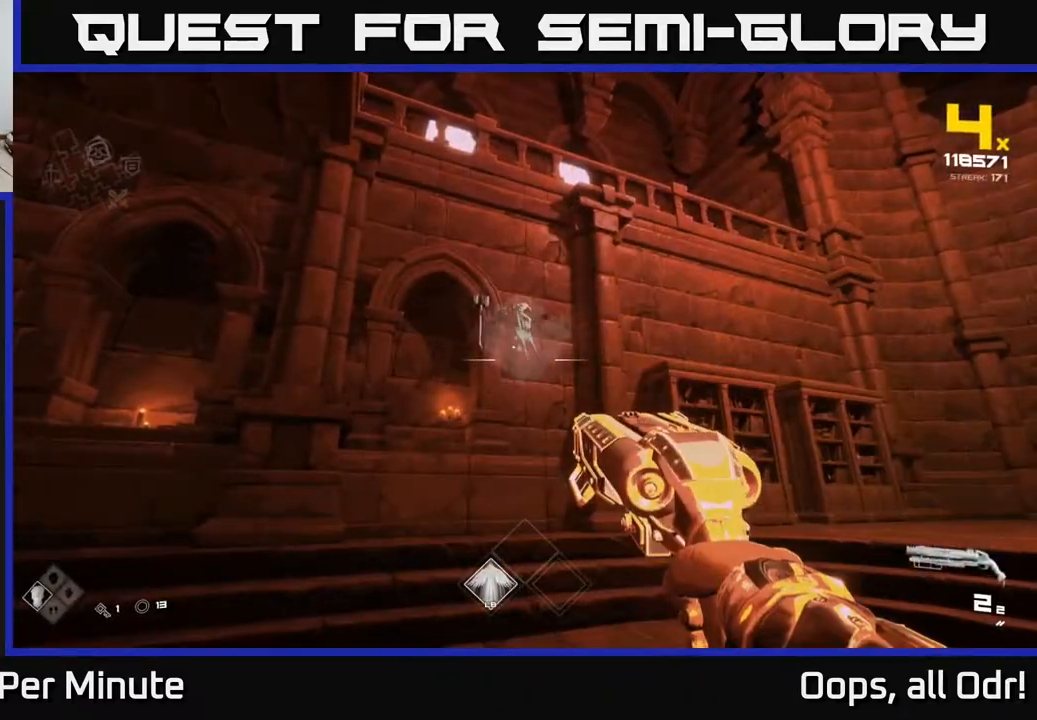
{"buttons": [], "left_stick": "center", "right_stick": "center", "events": [[200, "R2", "down"], [250, "R2", "up"]]}
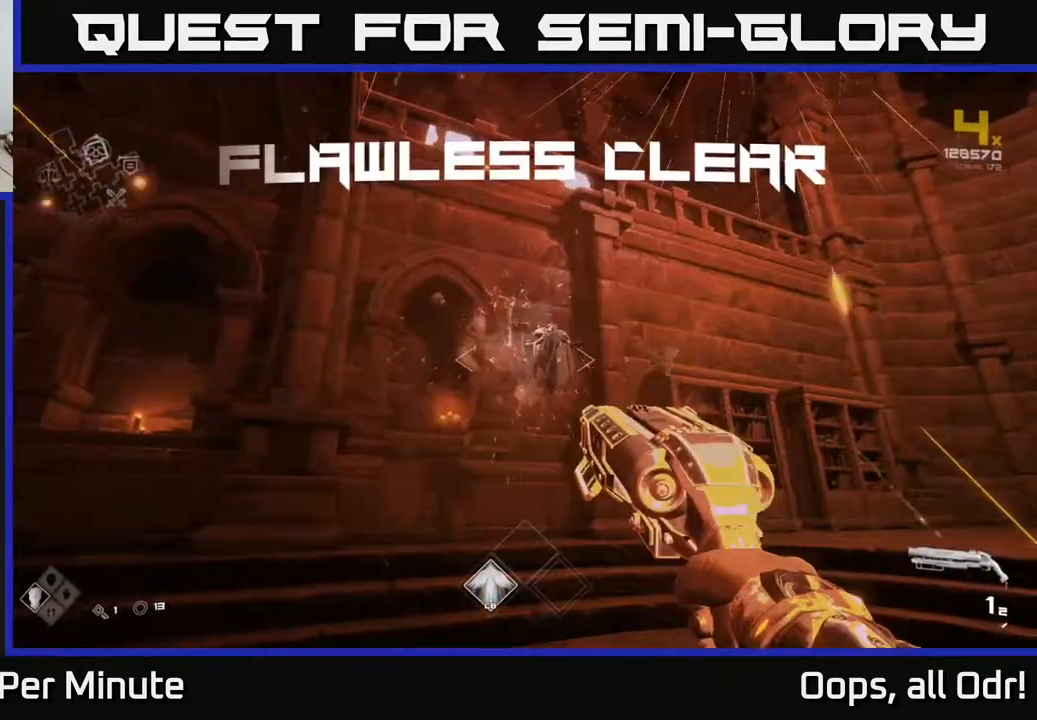
{"buttons": ["R1"], "left_stick": "up", "right_stick": "center", "events": [[17, "left_stick", "up"], [50, "R1", "down"], [150, "R1", "up"], [433, "R1", "down"]]}
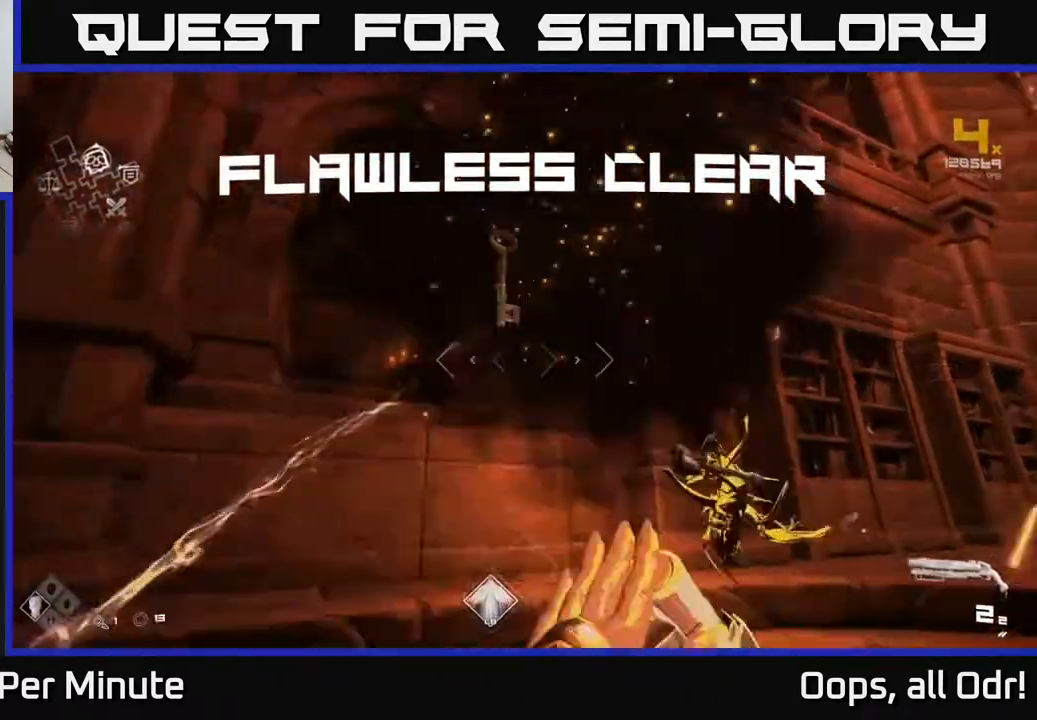
{"buttons": [], "left_stick": "right", "right_stick": "right", "events": [[50, "R1", "up"], [133, "right_stick", "right"], [200, "left_stick", "up-left"], [367, "left_stick", "down-right"], [467, "left_stick", "right"]]}
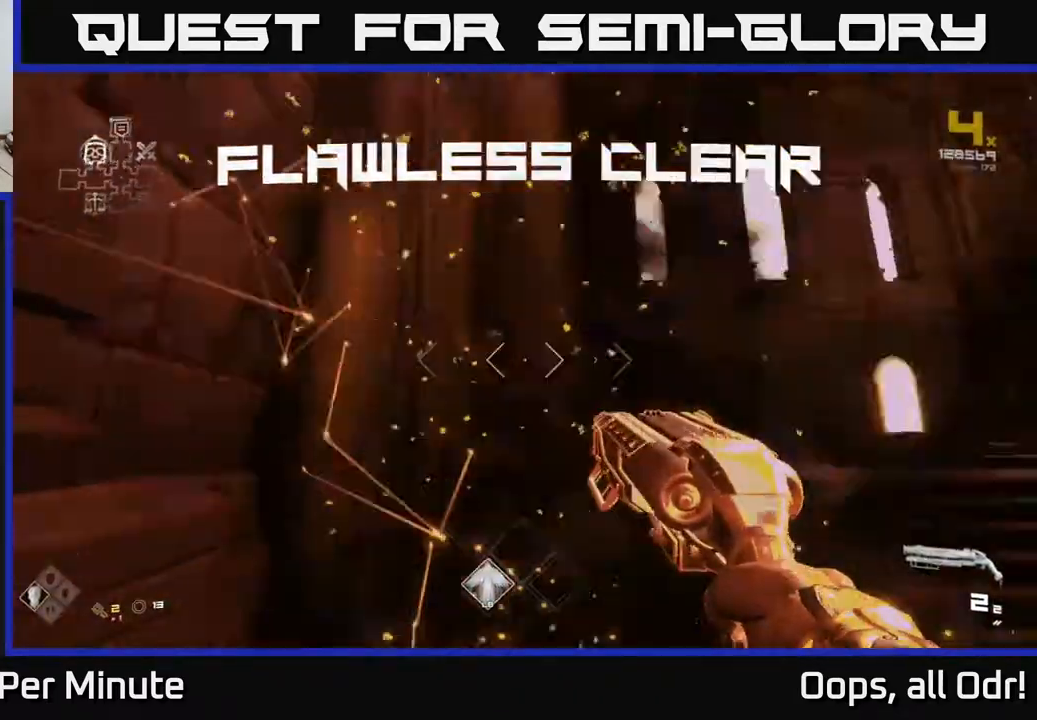
{"buttons": [], "left_stick": "up-right", "right_stick": "center", "events": [[117, "left_stick", "up-right"], [250, "right_stick", "center"]]}
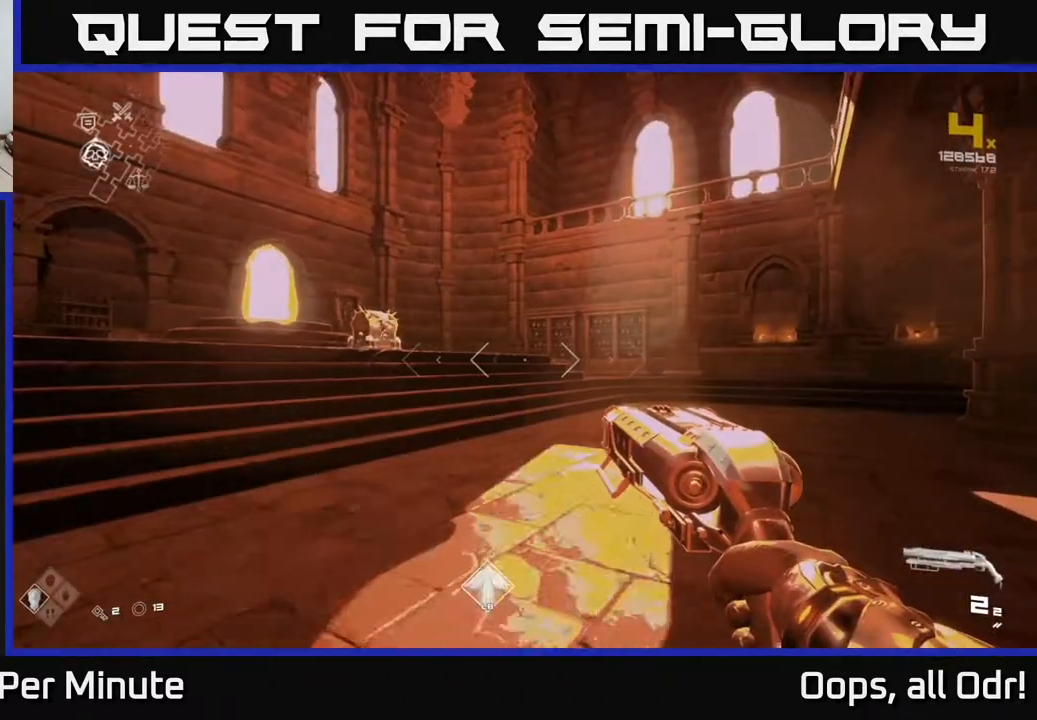
{"buttons": [], "left_stick": "up", "right_stick": "center", "events": [[133, "right_stick", "down-left"], [183, "left_stick", "up"], [200, "right_stick", "left"], [333, "right_stick", "center"]]}
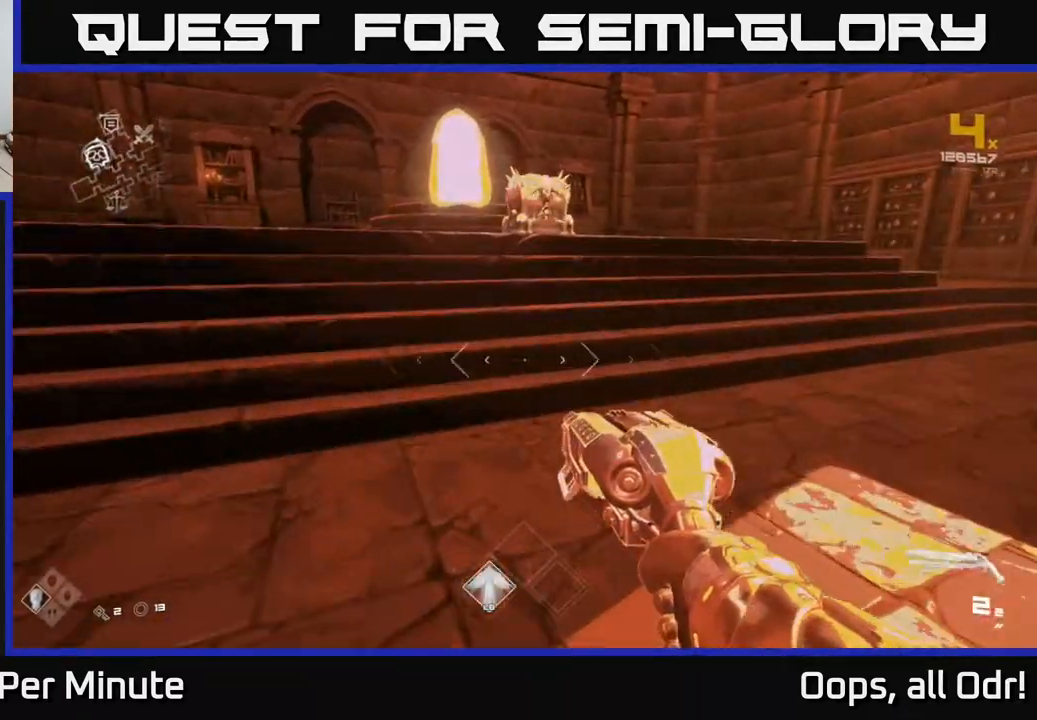
{"buttons": [], "left_stick": "up", "right_stick": "center", "events": []}
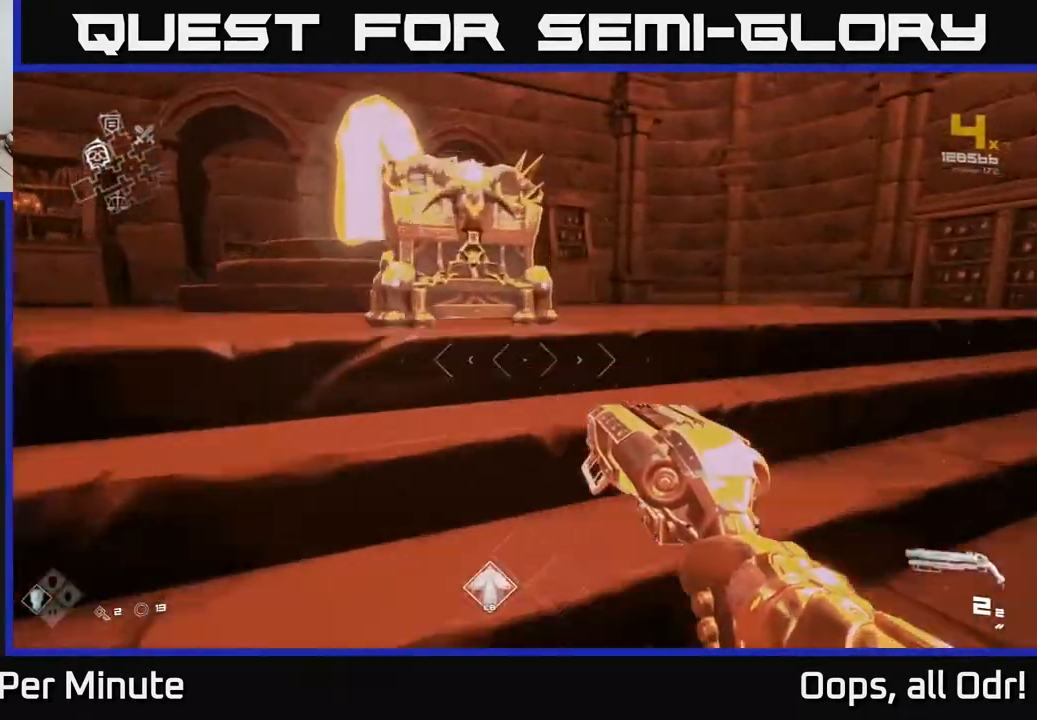
{"buttons": [], "left_stick": "center", "right_stick": "center", "events": [[150, "X", "down"], [167, "left_stick", "center"], [267, "X", "up"], [350, "left_stick", "down"], [450, "left_stick", "center"]]}
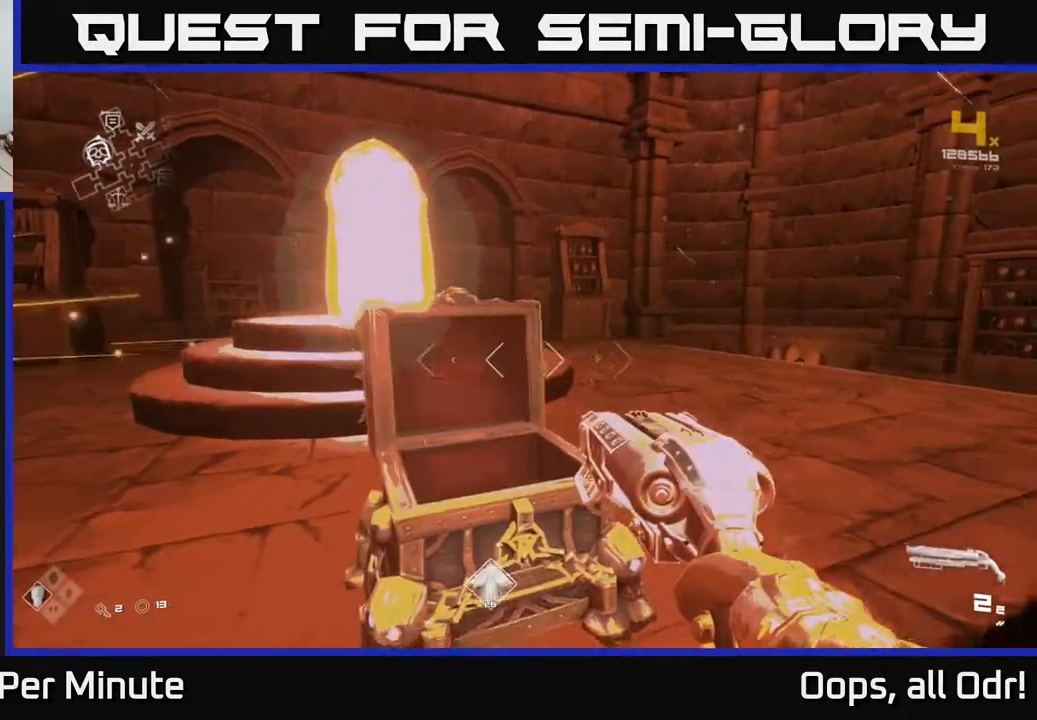
{"buttons": [], "left_stick": "center", "right_stick": "center", "events": [[50, "right_stick", "down"], [133, "right_stick", "up-right"], [200, "right_stick", "center"], [350, "X", "down"], [417, "X", "up"]]}
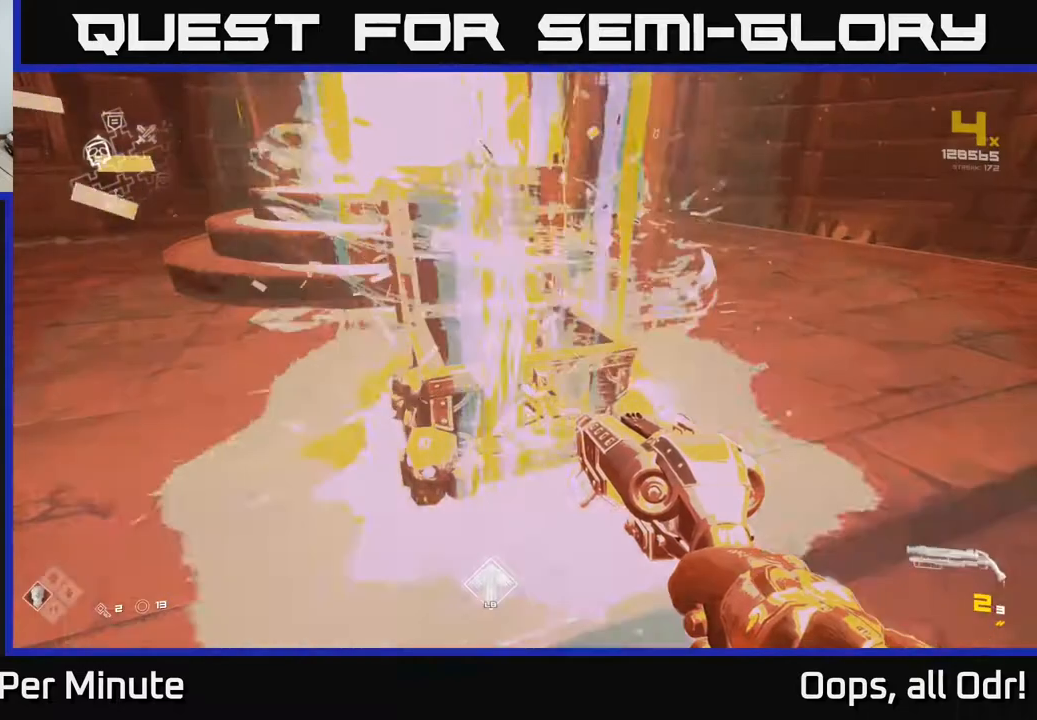
{"buttons": [], "left_stick": "center", "right_stick": "center", "events": [[83, "left_stick", "up"], [167, "right_stick", "left"], [250, "right_stick", "center"], [350, "R1", "down"], [417, "left_stick", "center"], [433, "R1", "up"]]}
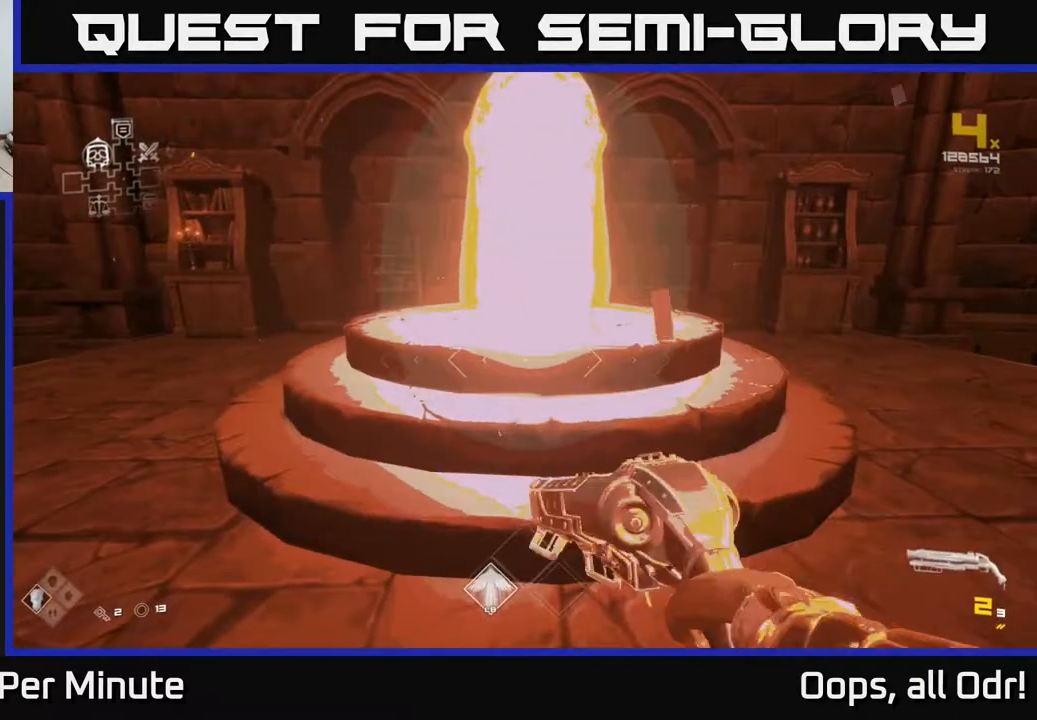
{"buttons": [], "left_stick": "up", "right_stick": "center", "events": [[133, "left_stick", "up"], [167, "R1", "down"], [283, "R1", "up"]]}
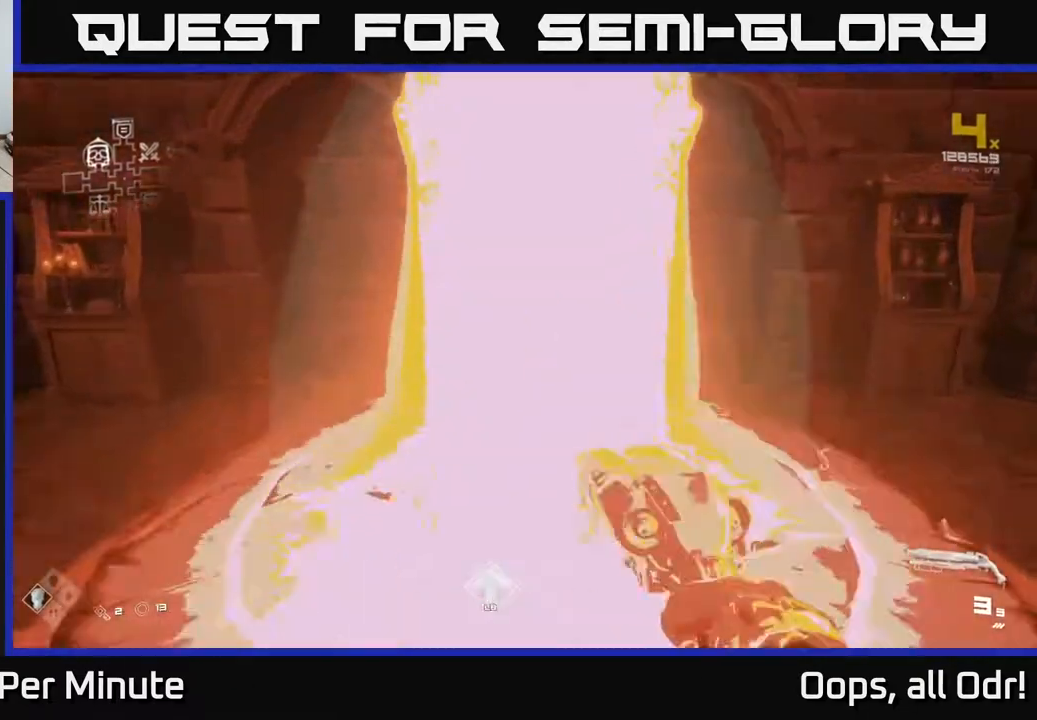
{"buttons": [], "left_stick": "center", "right_stick": "center", "events": [[417, "left_stick", "center"]]}
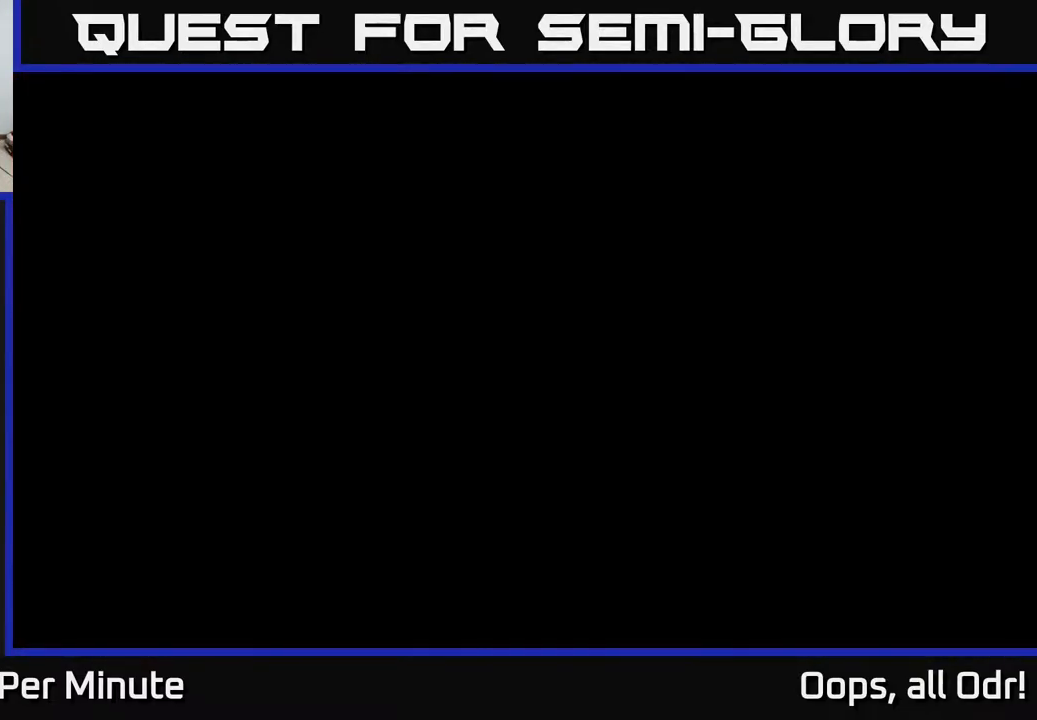
{"buttons": [], "left_stick": "center", "right_stick": "center", "events": []}
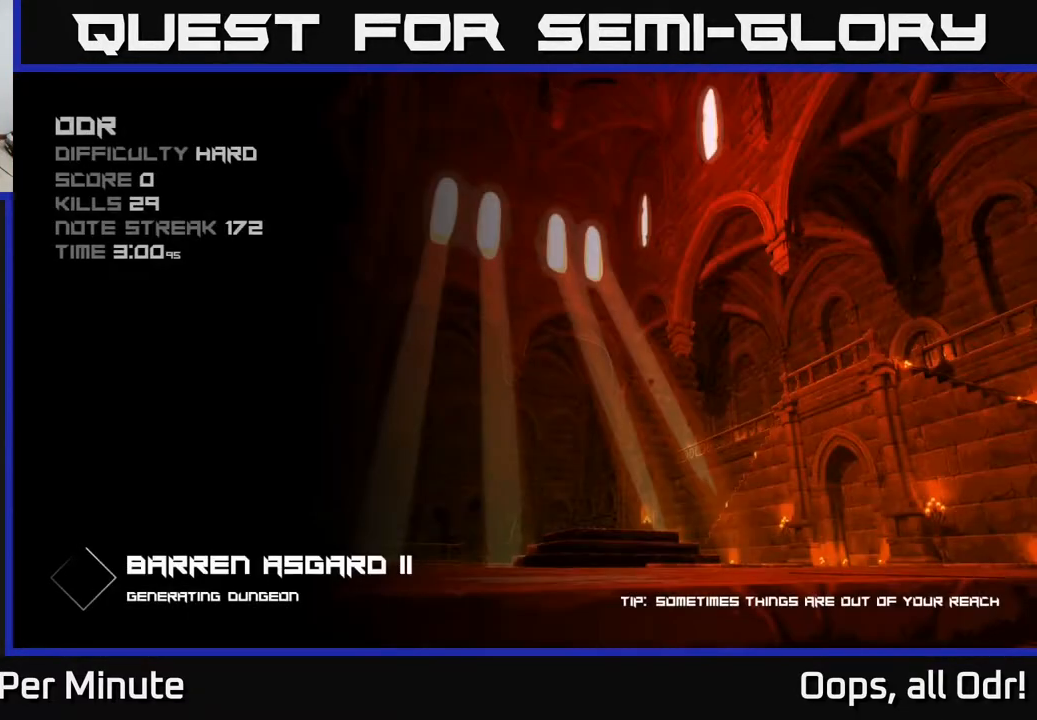
{"buttons": [], "left_stick": "center", "right_stick": "center", "events": []}
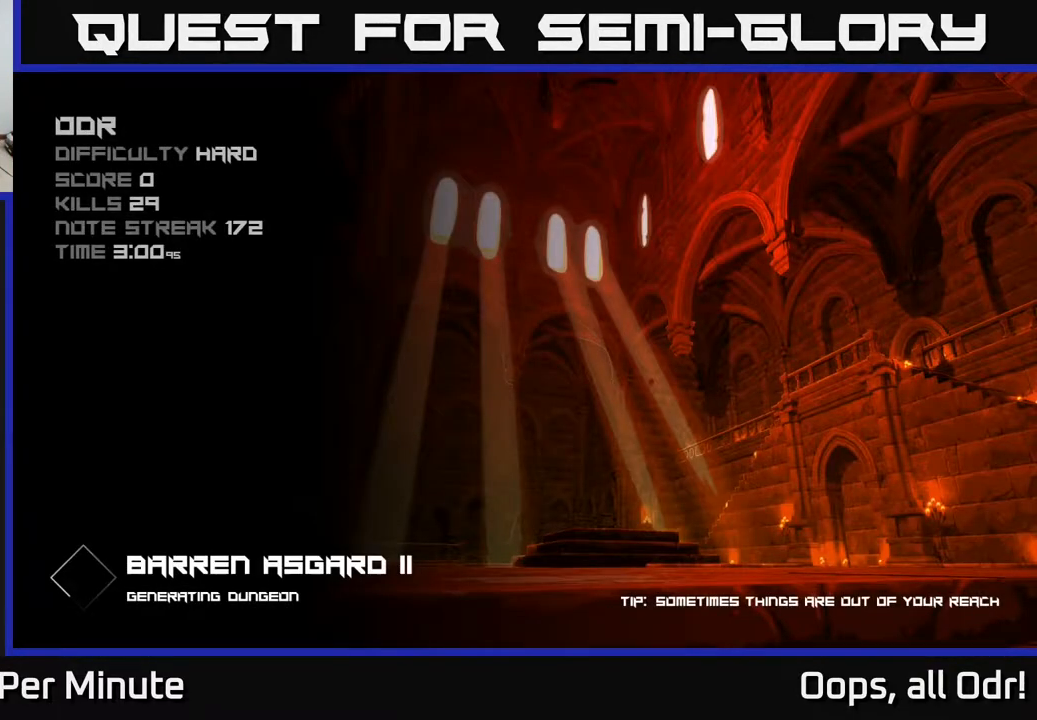
{"buttons": [], "left_stick": "center", "right_stick": "center", "events": []}
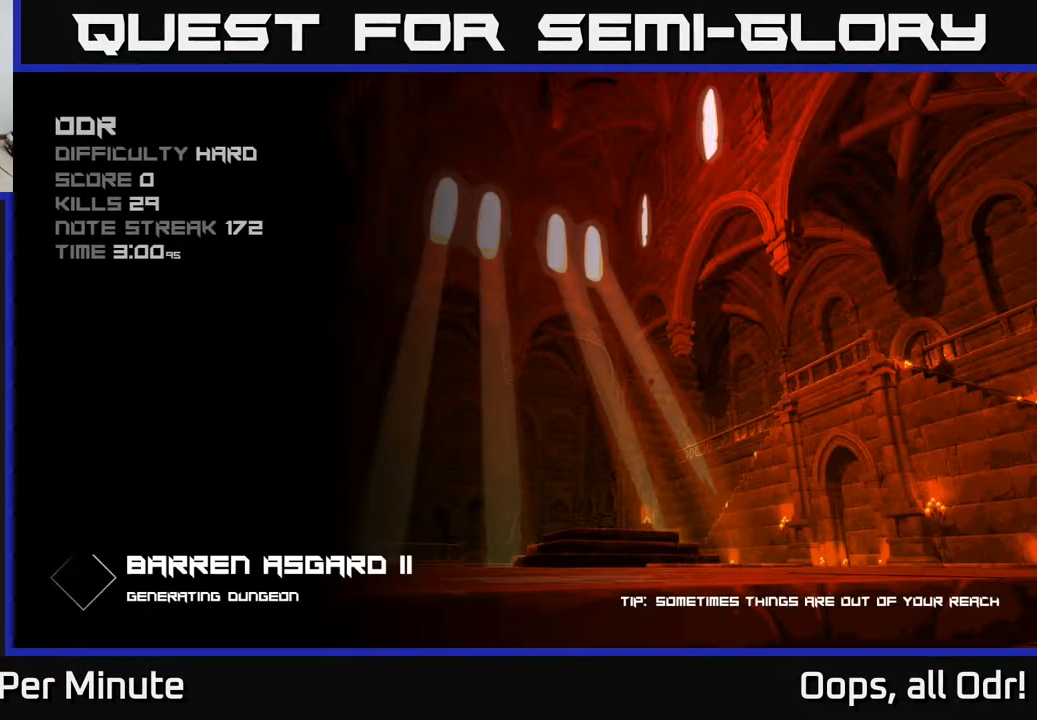
{"buttons": [], "left_stick": "center", "right_stick": "center", "events": []}
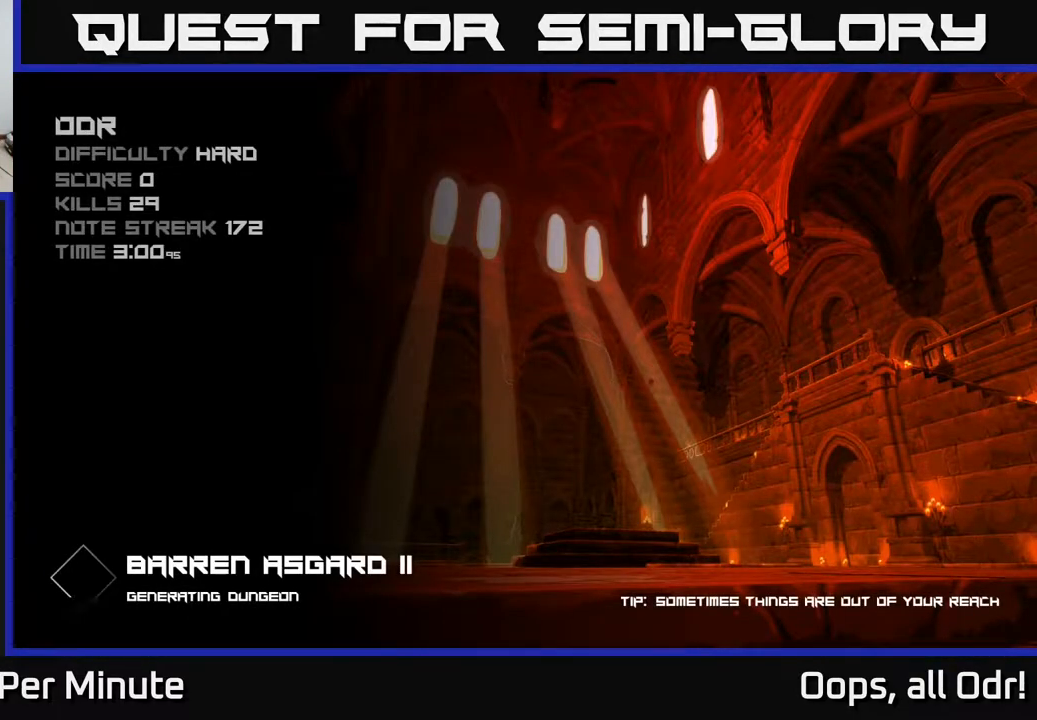
{"buttons": [], "left_stick": "center", "right_stick": "center", "events": []}
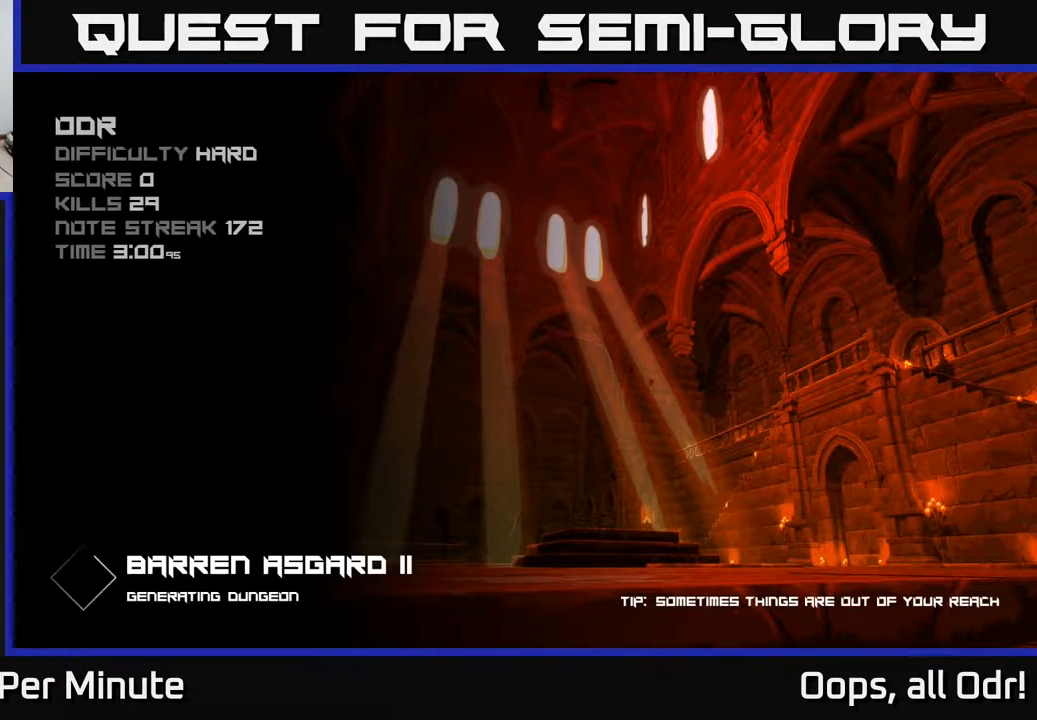
{"buttons": [], "left_stick": "center", "right_stick": "center", "events": []}
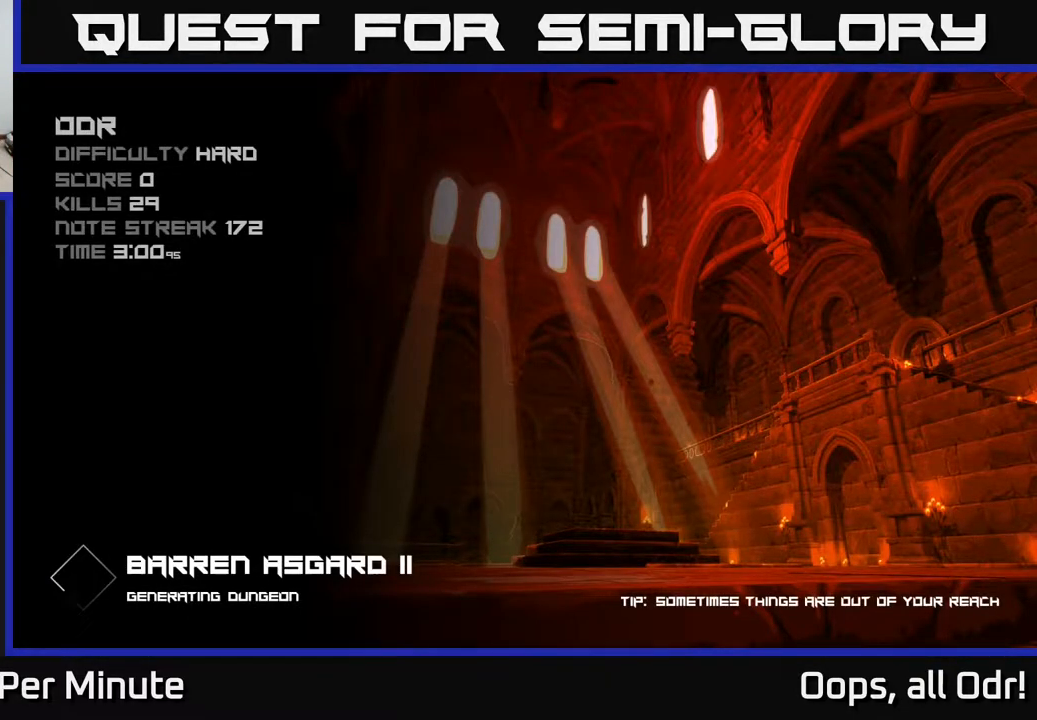
{"buttons": [], "left_stick": "center", "right_stick": "center", "events": [[100, "A", "down"], [233, "A", "up"], [317, "A", "down"], [450, "A", "up"]]}
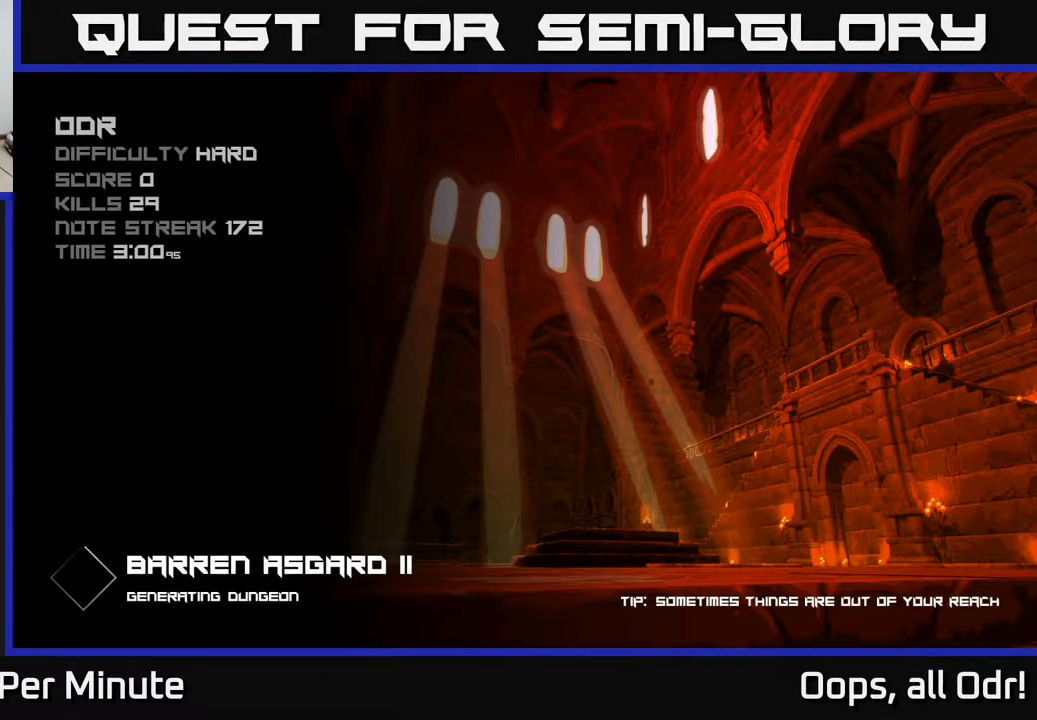
{"buttons": [], "left_stick": "center", "right_stick": "center", "events": [[33, "A", "down"], [100, "A", "up"]]}